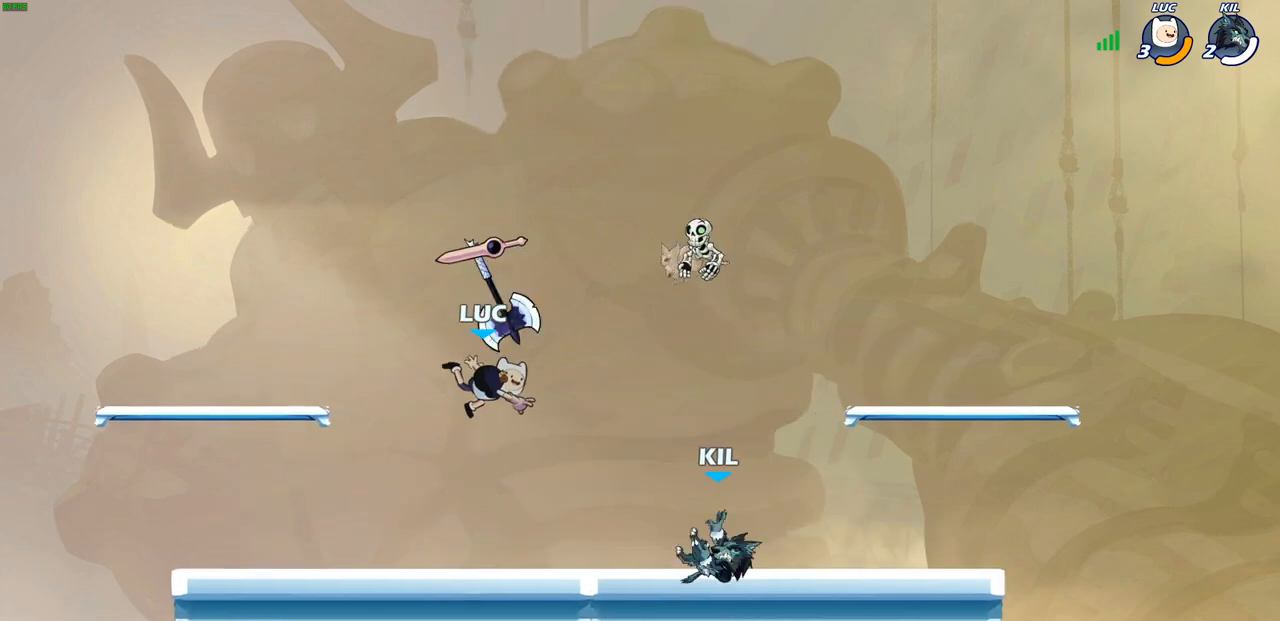
Gameplay with a controller (PlayStation layout); each line is a JSON object with the inputs held at the frame after it. "events" lists button and stick changes between this image and that frame as [ms after this image, input, new state], when the widget could be followed in between. Not read: R3.
{"buttons": [], "left_stick": "up-right", "right_stick": "center", "events": [[167, "R1", "down"], [283, "R1", "up"], [450, "left_stick", "up-right"]]}
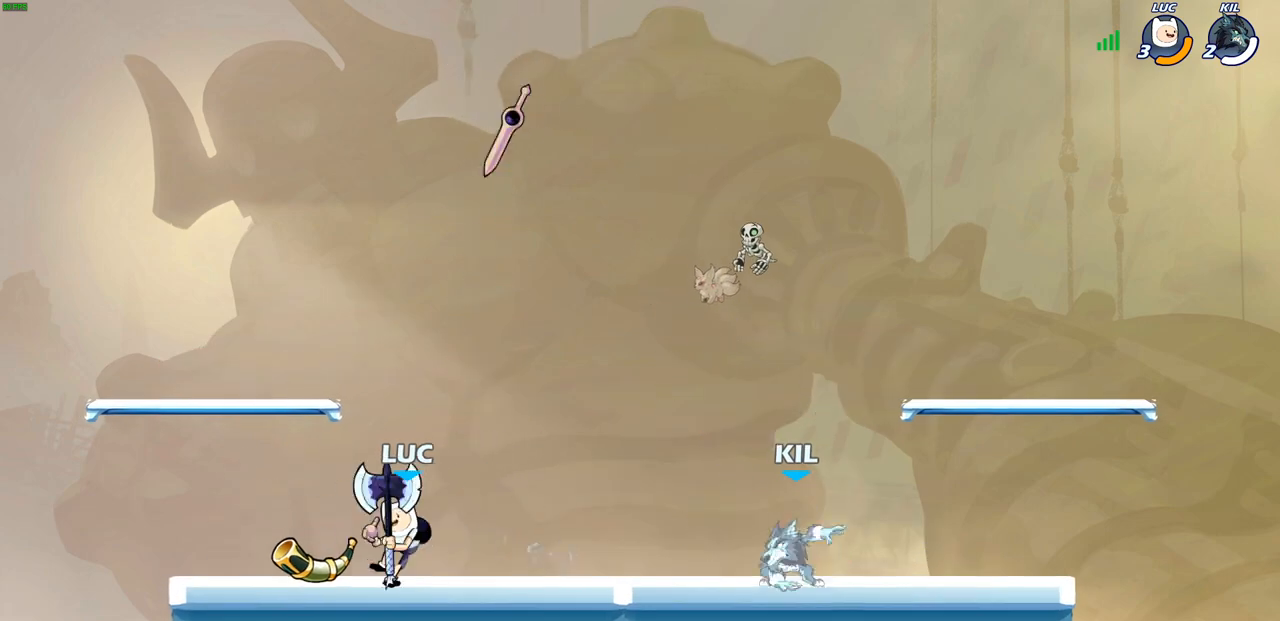
{"buttons": [], "left_stick": "left", "right_stick": "center", "events": [[17, "left_stick", "right"], [100, "R2", "down"], [133, "CROSS", "down"], [233, "left_stick", "up"], [250, "R2", "up"], [283, "CROSS", "up"], [283, "left_stick", "left"], [367, "CROSS", "down"], [483, "CROSS", "up"]]}
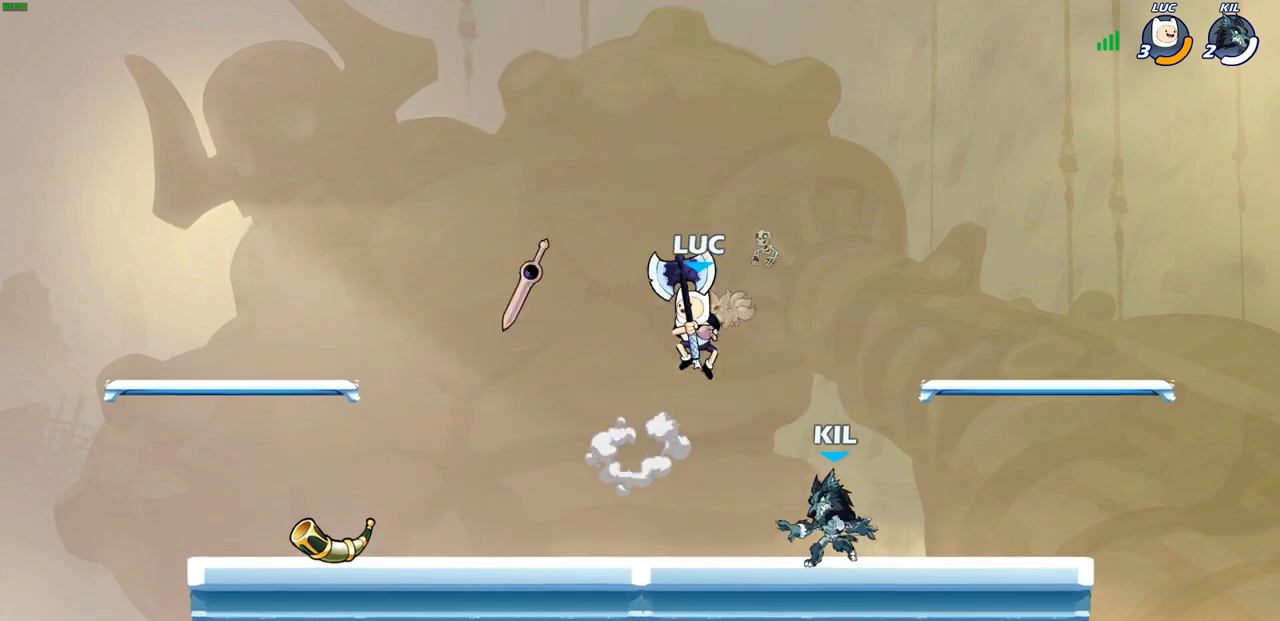
{"buttons": [], "left_stick": "right", "right_stick": "center", "events": [[50, "CROSS", "down"], [50, "left_stick", "up-left"], [200, "CROSS", "up"], [400, "left_stick", "up-right"], [500, "left_stick", "right"]]}
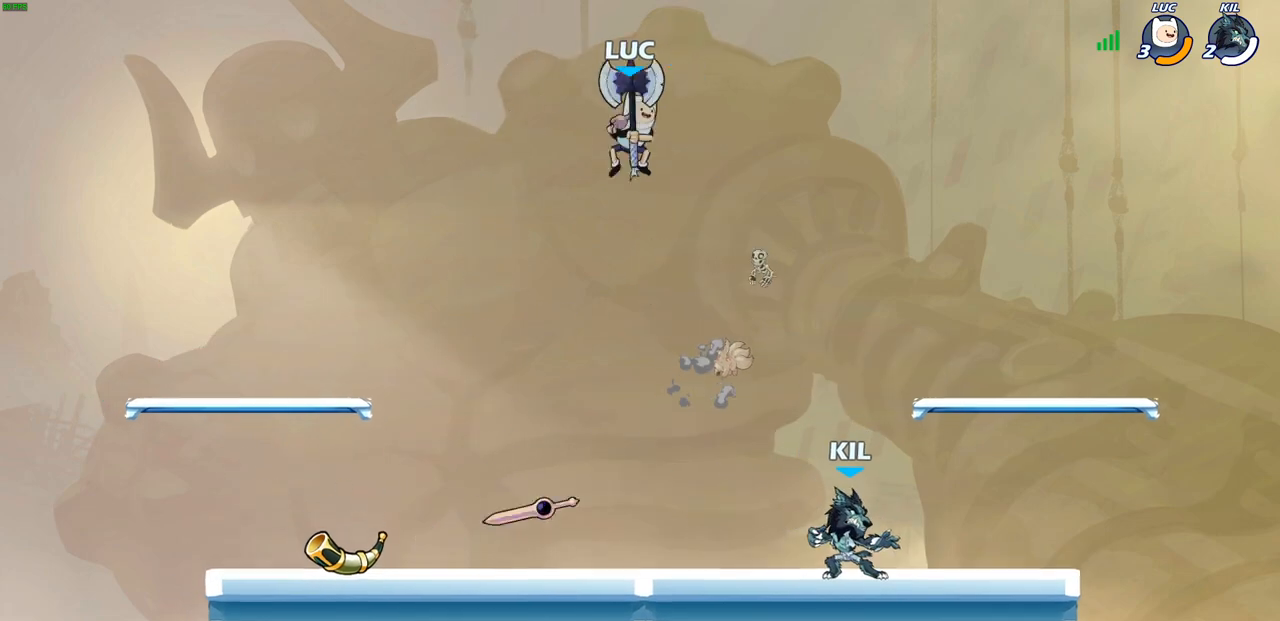
{"buttons": [], "left_stick": "left", "right_stick": "center", "events": [[33, "left_stick", "down"], [67, "R1", "down"], [133, "R1", "up"], [150, "left_stick", "center"], [433, "left_stick", "left"]]}
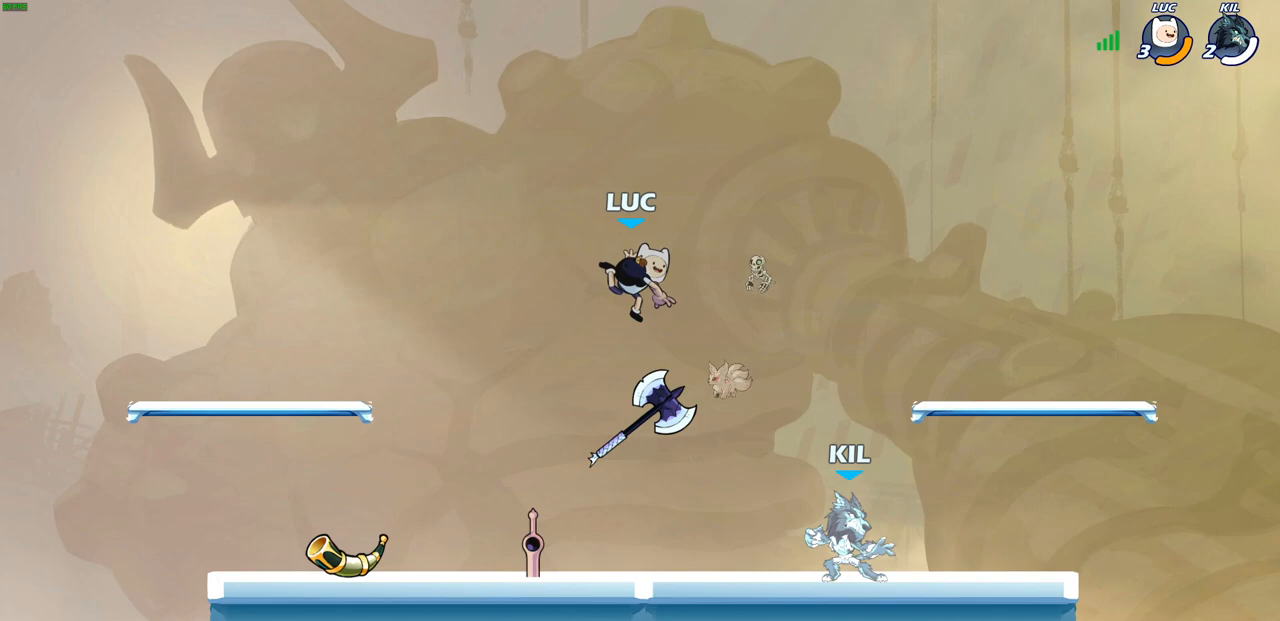
{"buttons": [], "left_stick": "right", "right_stick": "center", "events": [[233, "R1", "down"], [317, "R1", "up"], [400, "left_stick", "up"], [500, "left_stick", "right"]]}
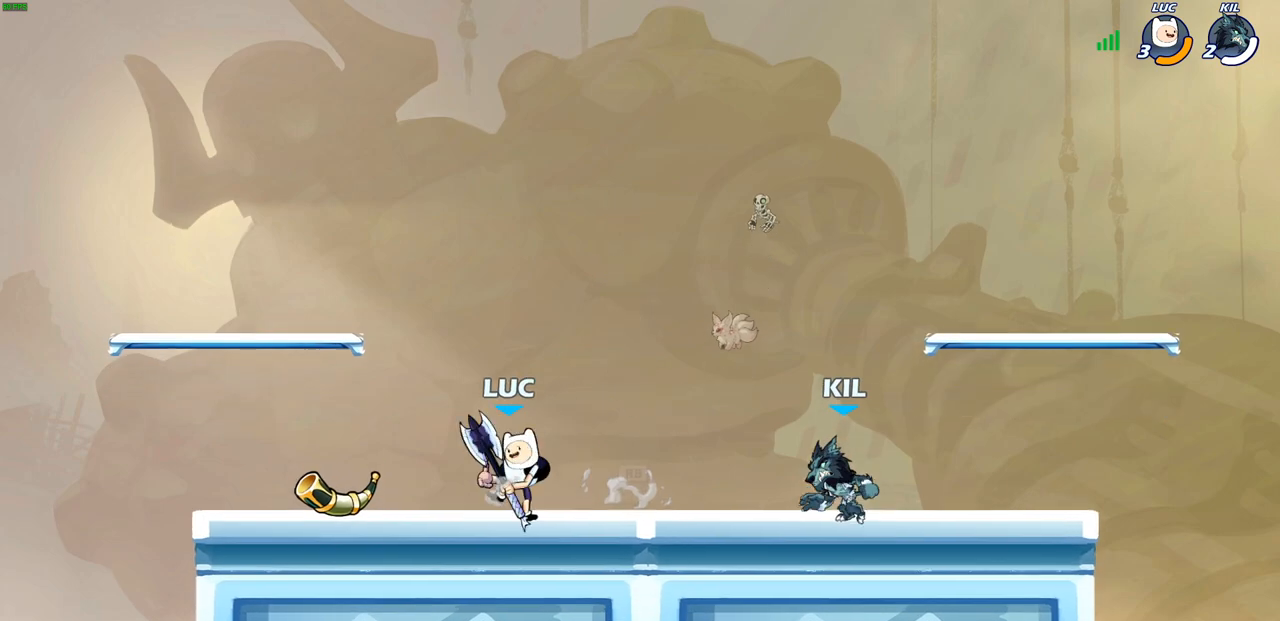
{"buttons": [], "left_stick": "center", "right_stick": "center", "events": [[100, "R2", "down"], [167, "SQUARE", "down"], [183, "R2", "up"], [233, "left_stick", "center"], [250, "SQUARE", "up"]]}
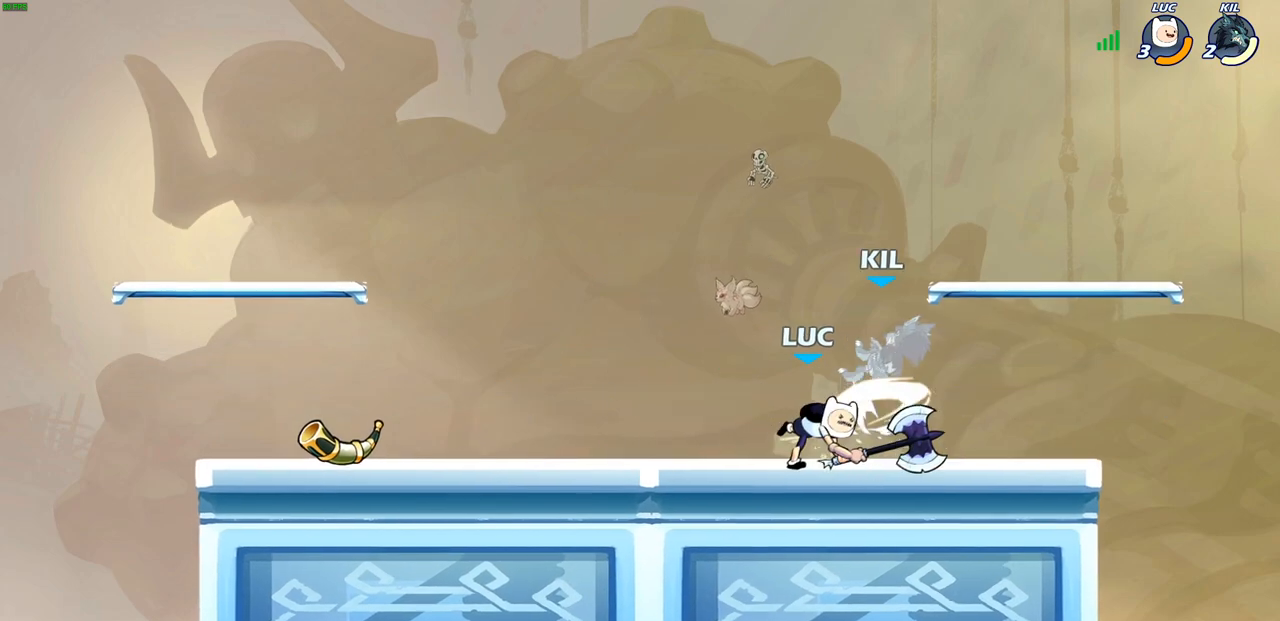
{"buttons": [], "left_stick": "up-left", "right_stick": "center", "events": [[117, "CROSS", "down"], [167, "SQUARE", "down"], [217, "CROSS", "up"], [233, "left_stick", "left"], [250, "SQUARE", "up"], [450, "left_stick", "up-left"]]}
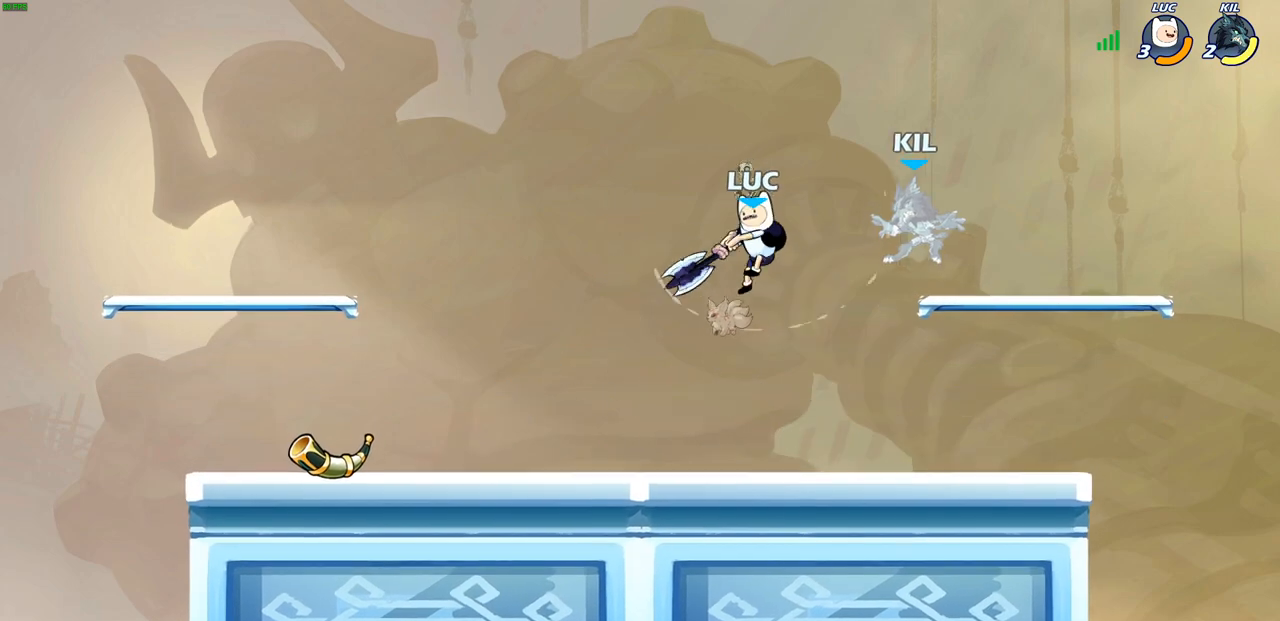
{"buttons": ["CROSS"], "left_stick": "right", "right_stick": "center", "events": [[117, "left_stick", "up-right"], [183, "left_stick", "right"], [500, "CROSS", "down"]]}
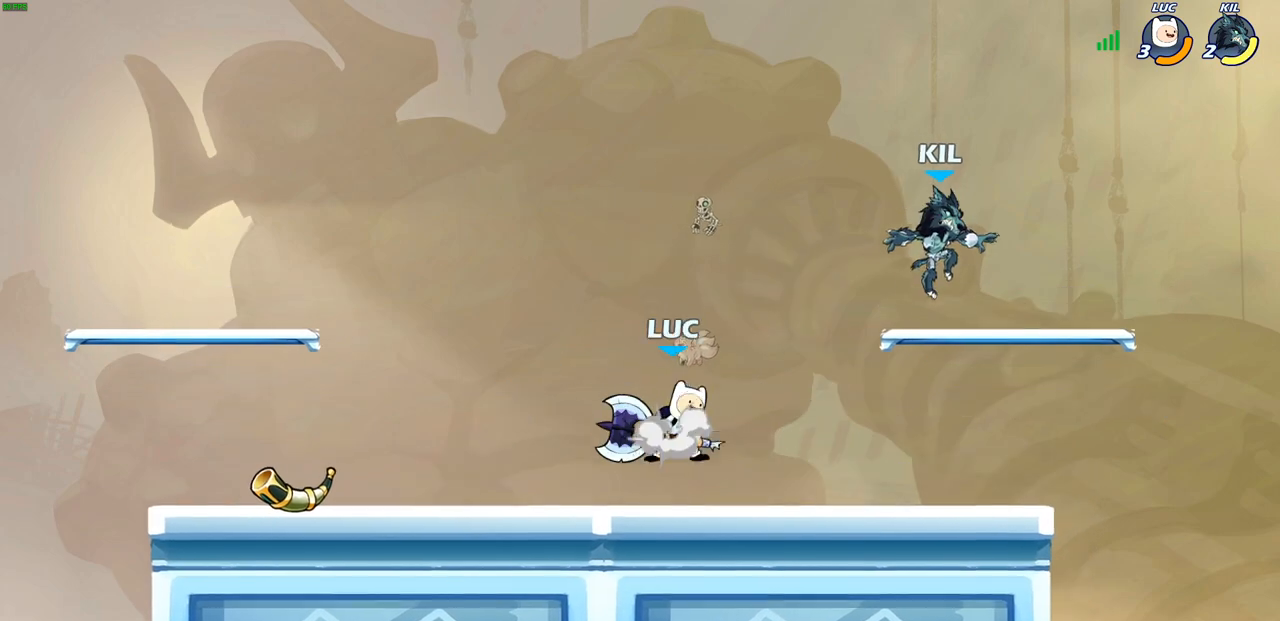
{"buttons": [], "left_stick": "center", "right_stick": "center", "events": [[117, "CROSS", "up"], [183, "R2", "down"], [217, "CIRCLE", "down"], [217, "left_stick", "down"], [300, "CIRCLE", "up"], [317, "R2", "up"], [350, "left_stick", "center"]]}
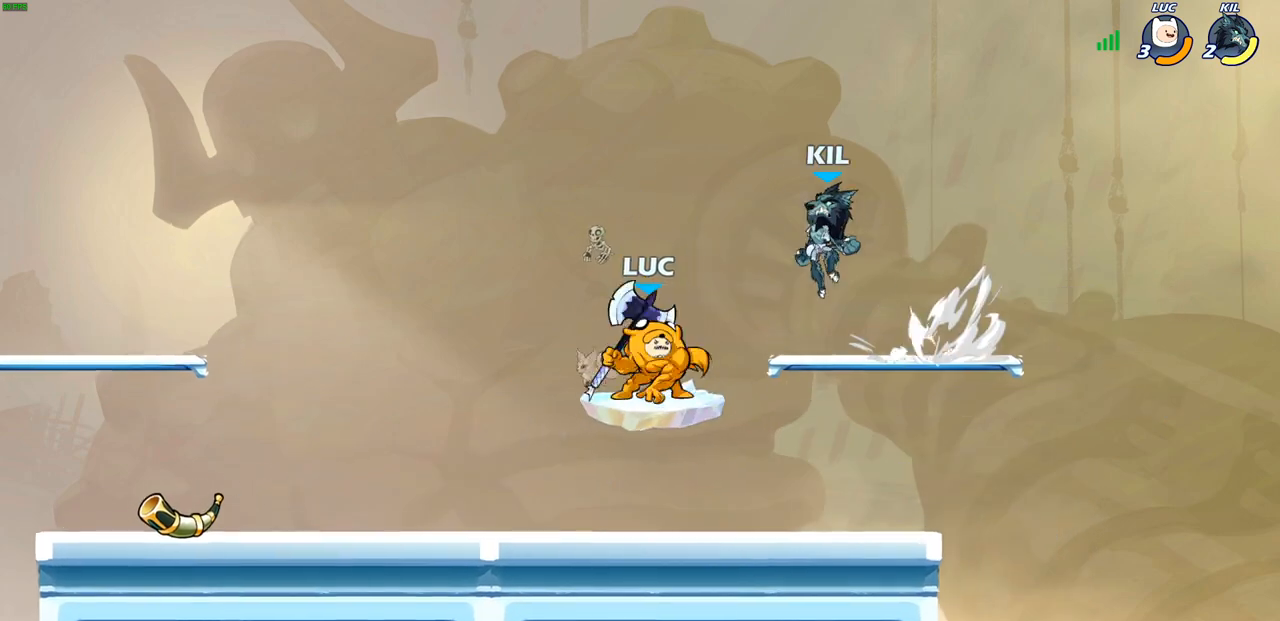
{"buttons": [], "left_stick": "center", "right_stick": "center", "events": []}
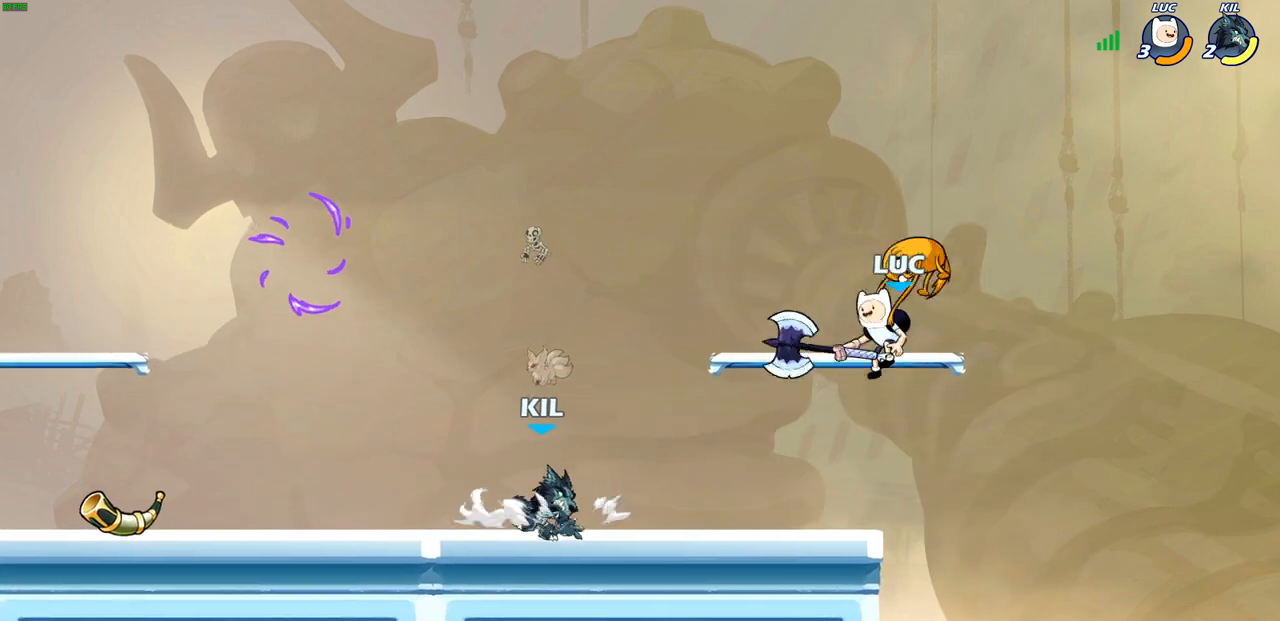
{"buttons": ["CROSS"], "left_stick": "left", "right_stick": "center", "events": [[300, "left_stick", "right"], [383, "left_stick", "left"], [433, "CROSS", "down"]]}
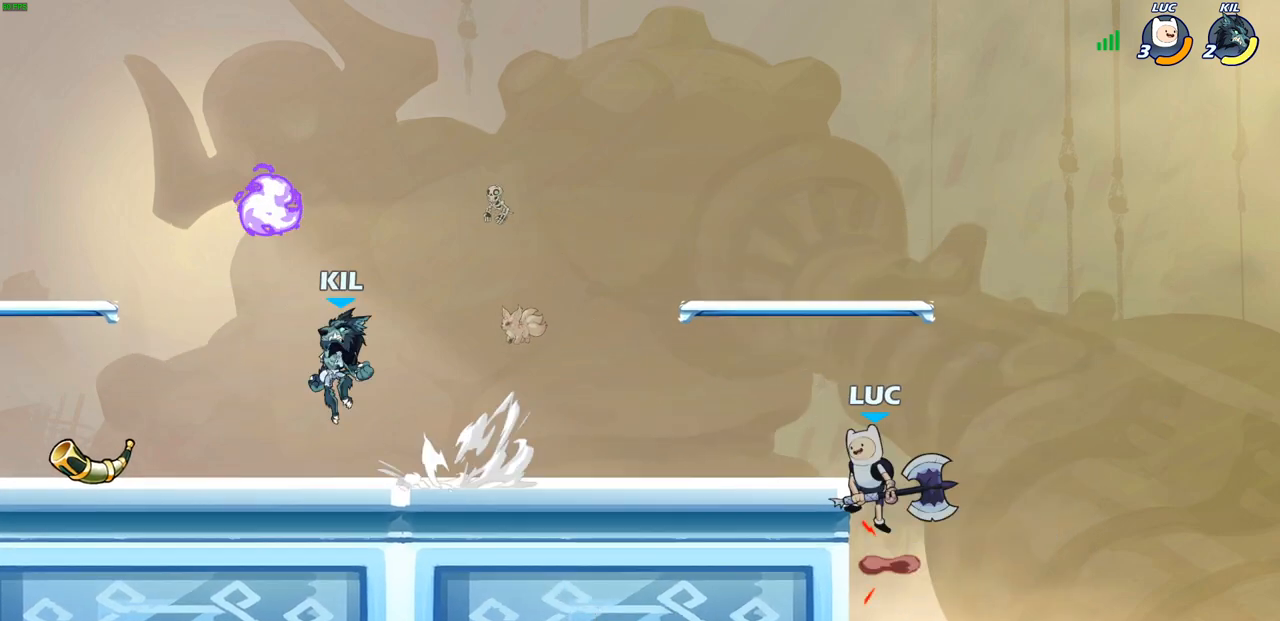
{"buttons": [], "left_stick": "center", "right_stick": "center", "events": [[17, "CROSS", "up"], [50, "CROSS", "down"], [67, "CROSS", "up"], [117, "left_stick", "down-left"], [267, "R1", "down"], [317, "R1", "up"], [317, "left_stick", "center"]]}
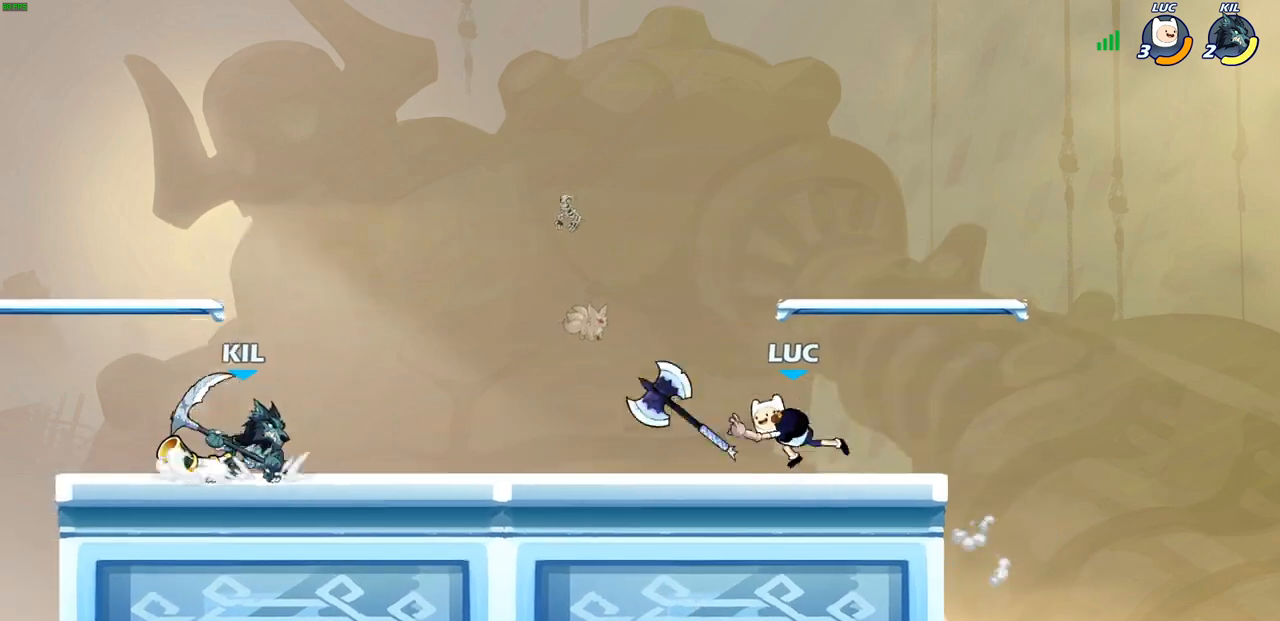
{"buttons": ["CROSS"], "left_stick": "left", "right_stick": "center", "events": [[117, "left_stick", "left"], [200, "R2", "down"], [383, "R2", "up"], [500, "CROSS", "down"]]}
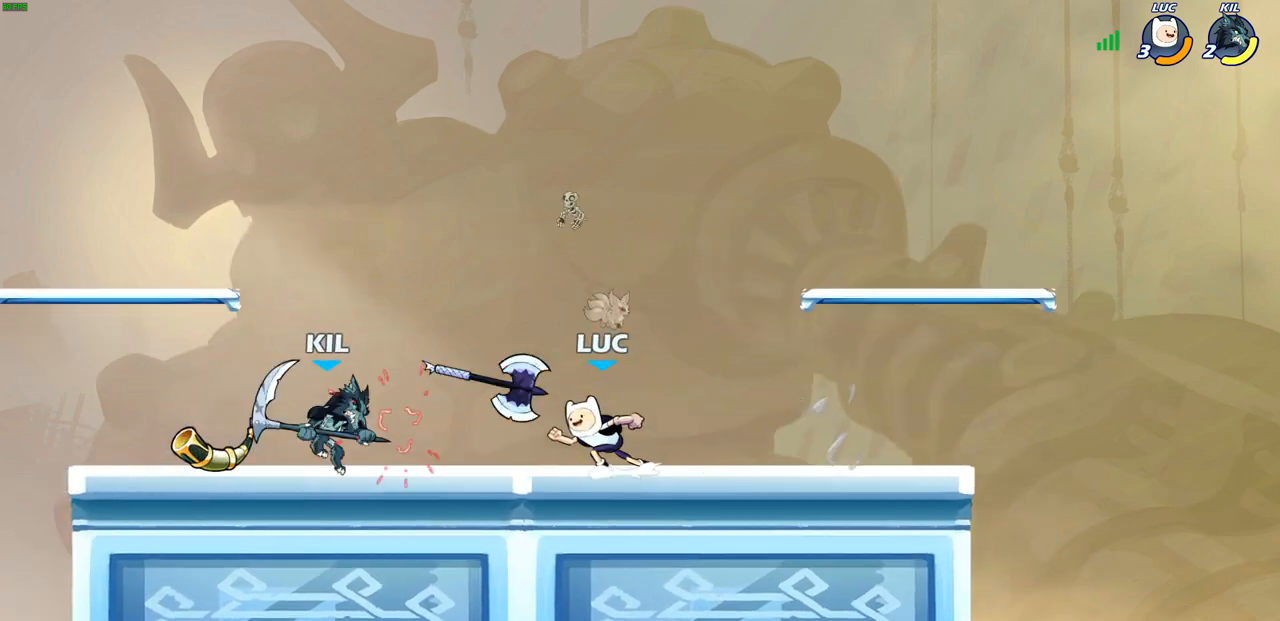
{"buttons": ["SQUARE"], "left_stick": "down", "right_stick": "center", "events": [[67, "R1", "down"], [83, "left_stick", "up-right"], [150, "CROSS", "up"], [167, "R1", "up"], [400, "left_stick", "down"], [467, "SQUARE", "down"]]}
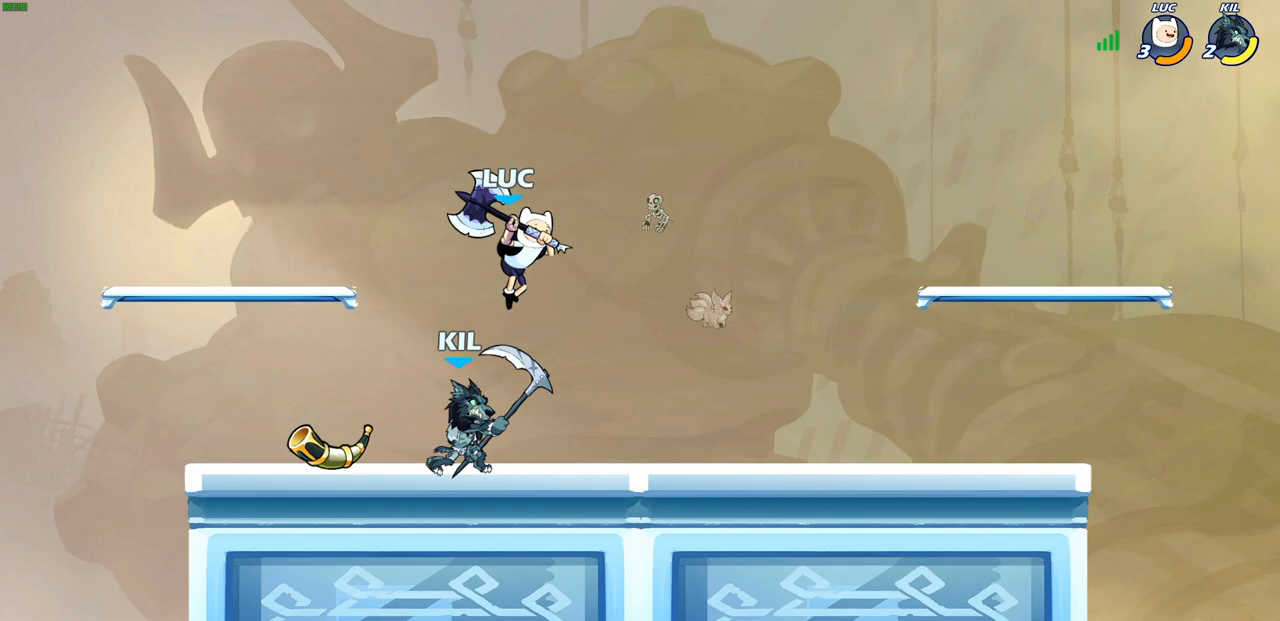
{"buttons": [], "left_stick": "up-left", "right_stick": "center", "events": [[33, "left_stick", "down-left"], [50, "SQUARE", "up"], [217, "left_stick", "left"], [483, "left_stick", "up-left"]]}
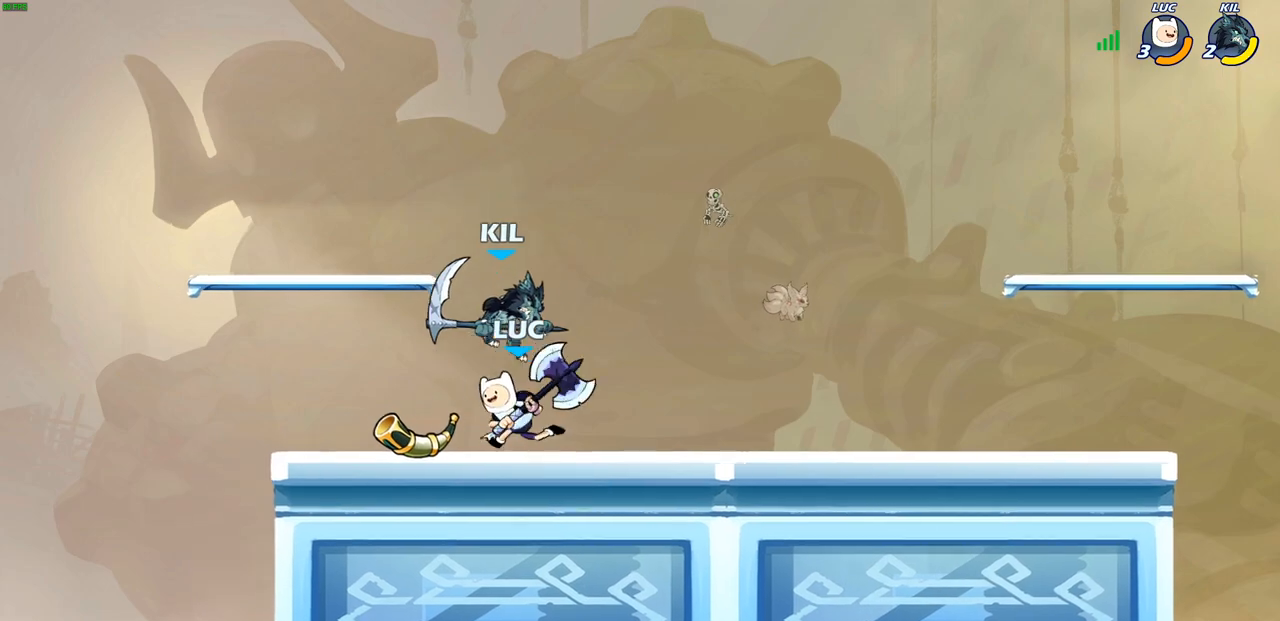
{"buttons": [], "left_stick": "center", "right_stick": "center", "events": [[117, "left_stick", "up-right"], [217, "CIRCLE", "down"], [217, "left_stick", "center"], [300, "CIRCLE", "up"]]}
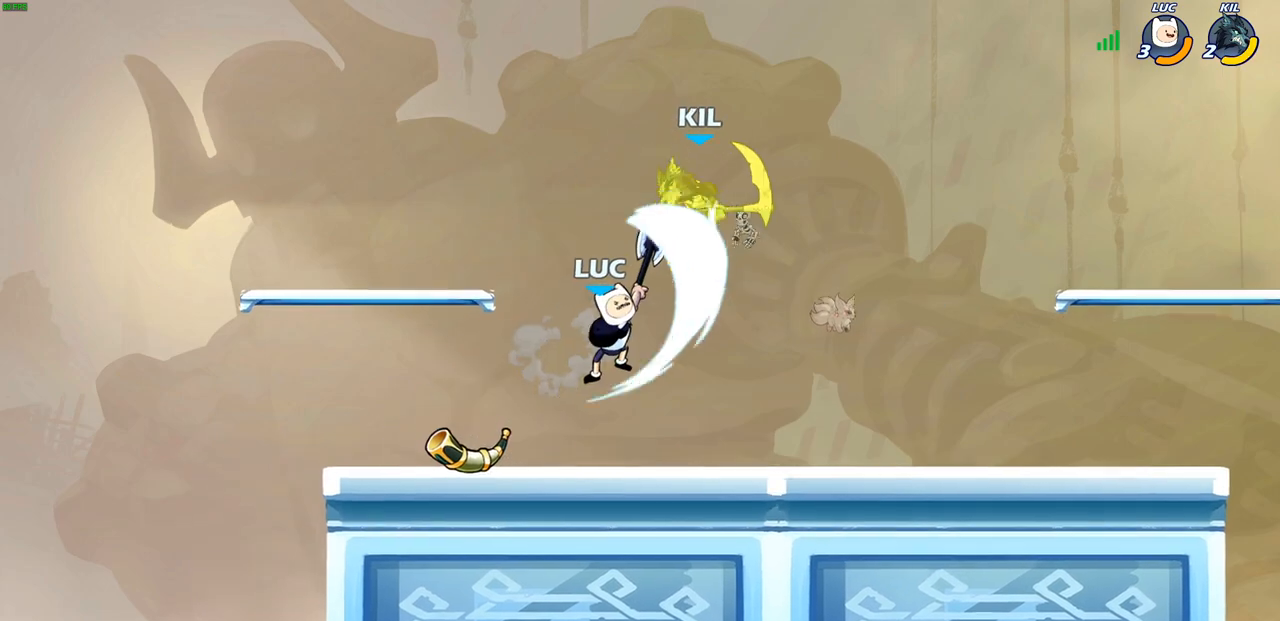
{"buttons": [], "left_stick": "right", "right_stick": "center", "events": [[483, "left_stick", "right"]]}
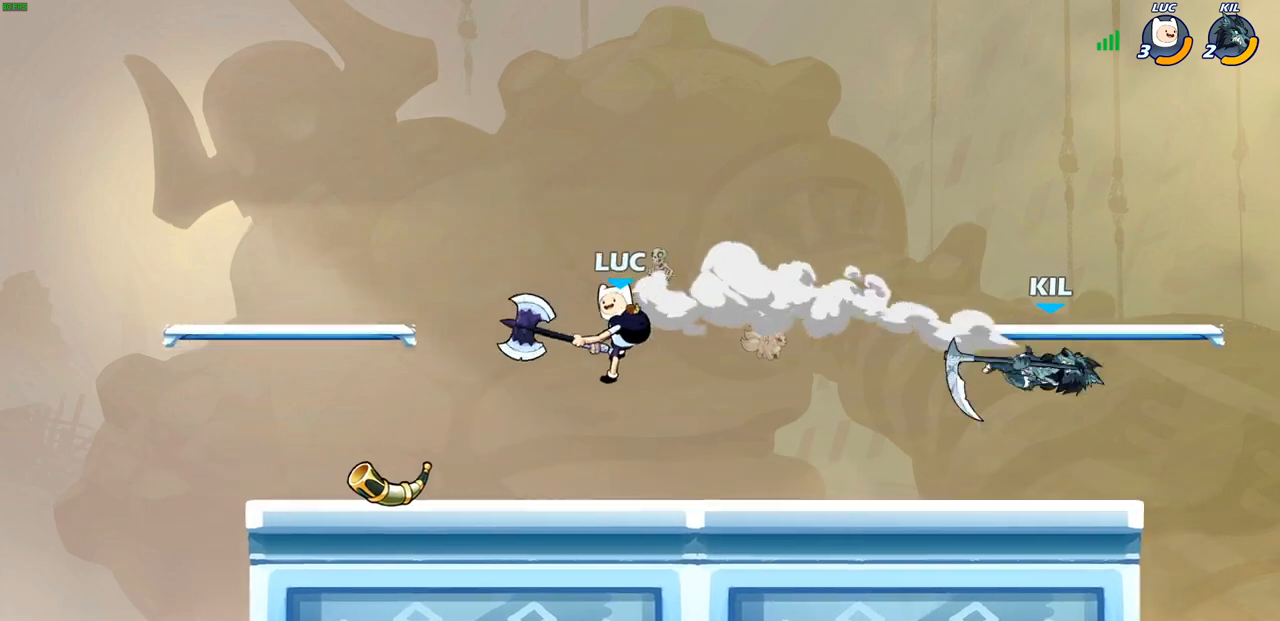
{"buttons": [], "left_stick": "right", "right_stick": "center", "events": []}
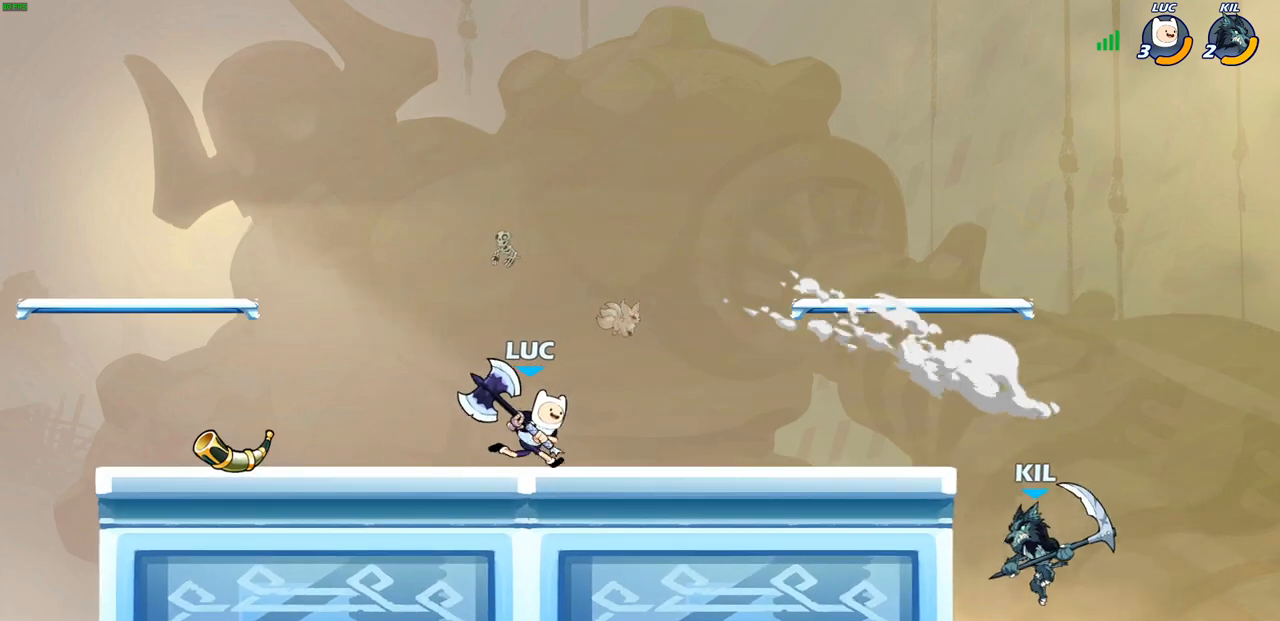
{"buttons": [], "left_stick": "center", "right_stick": "center", "events": [[333, "CIRCLE", "down"], [400, "CIRCLE", "up"], [433, "left_stick", "center"]]}
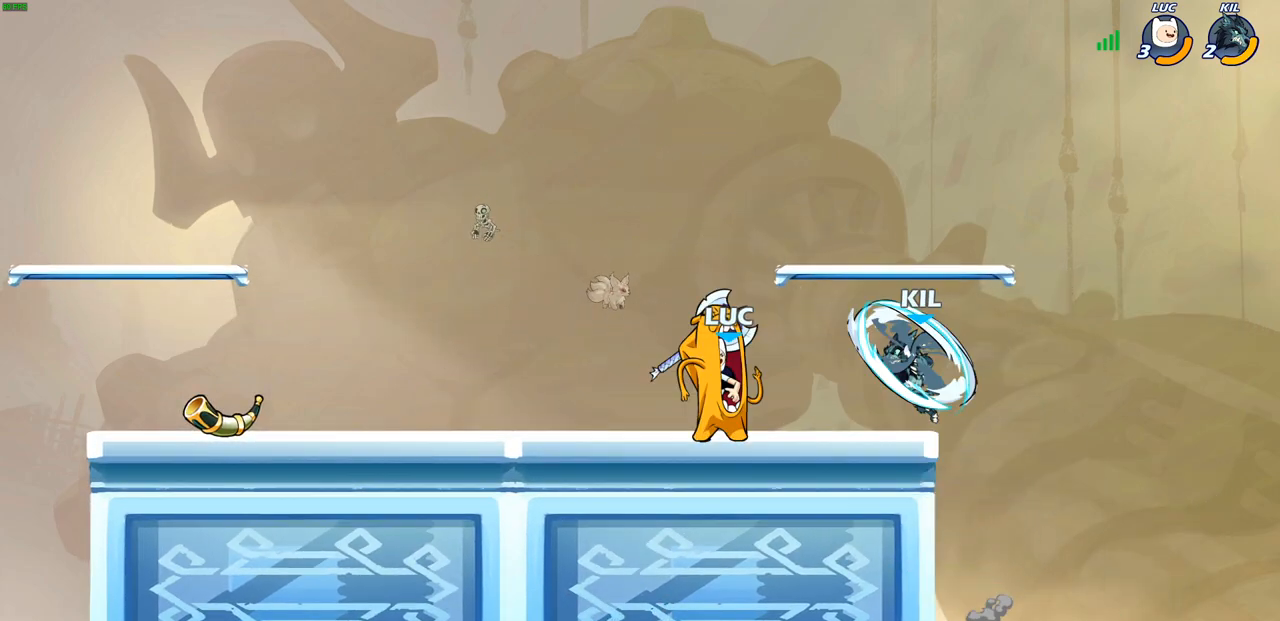
{"buttons": [], "left_stick": "center", "right_stick": "center", "events": []}
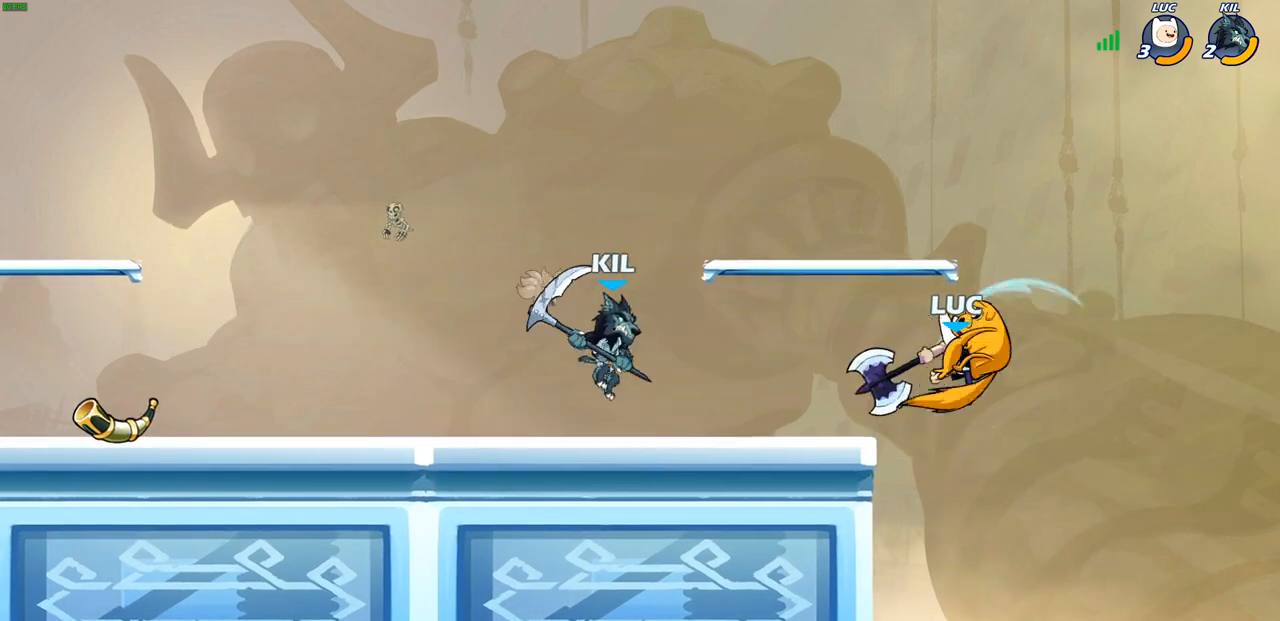
{"buttons": [], "left_stick": "center", "right_stick": "center", "events": []}
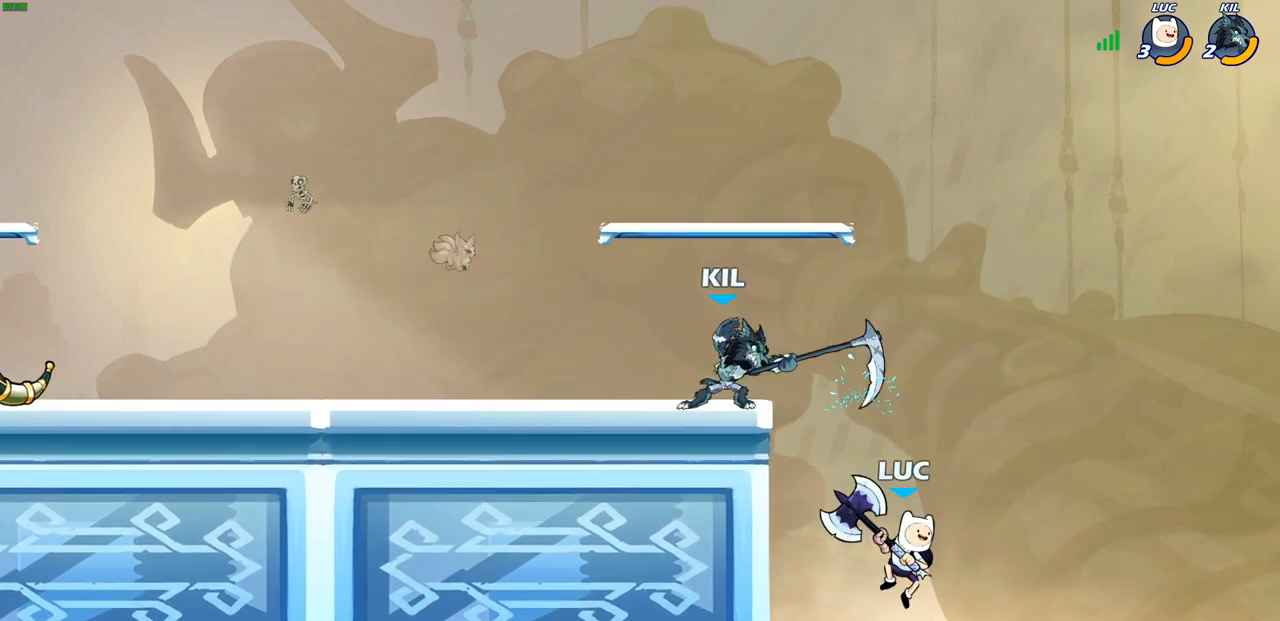
{"buttons": [], "left_stick": "up-left", "right_stick": "center", "events": [[67, "left_stick", "up-left"], [117, "CROSS", "down"], [133, "CROSS", "up"], [150, "CROSS", "down"], [183, "CIRCLE", "down"], [200, "CROSS", "up"], [300, "CIRCLE", "up"]]}
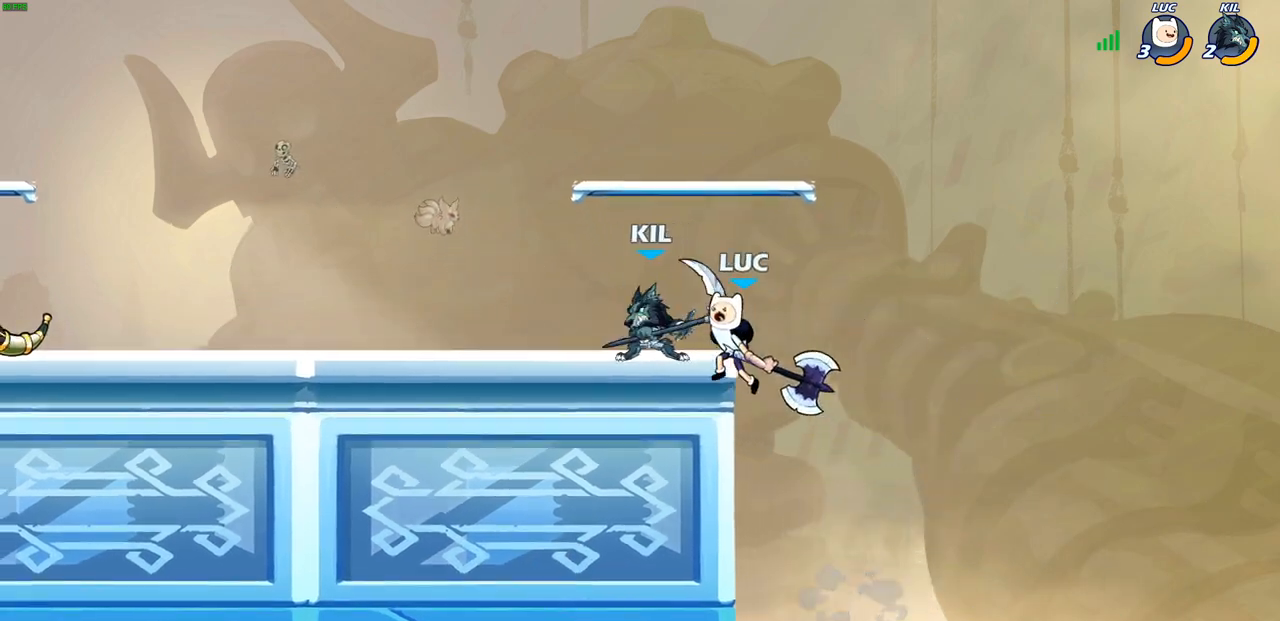
{"buttons": [], "left_stick": "left", "right_stick": "center", "events": [[317, "left_stick", "up-right"], [433, "left_stick", "left"]]}
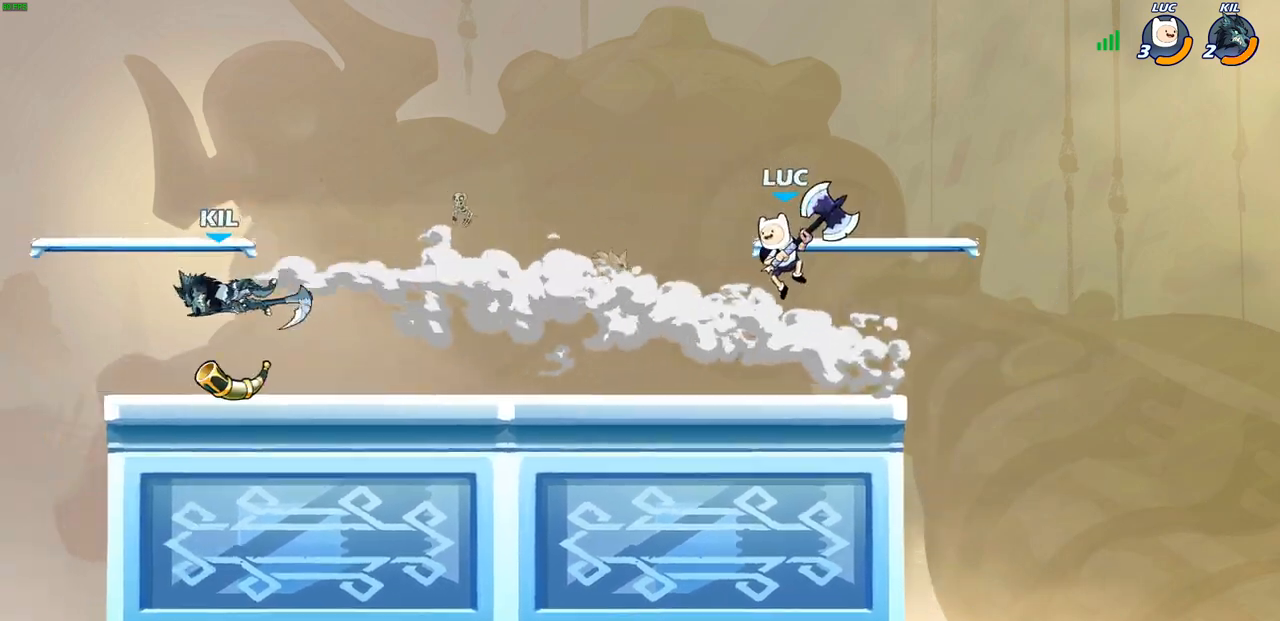
{"buttons": [], "left_stick": "up-right", "right_stick": "center", "events": [[17, "left_stick", "down-left"], [267, "left_stick", "left"], [467, "left_stick", "up-right"]]}
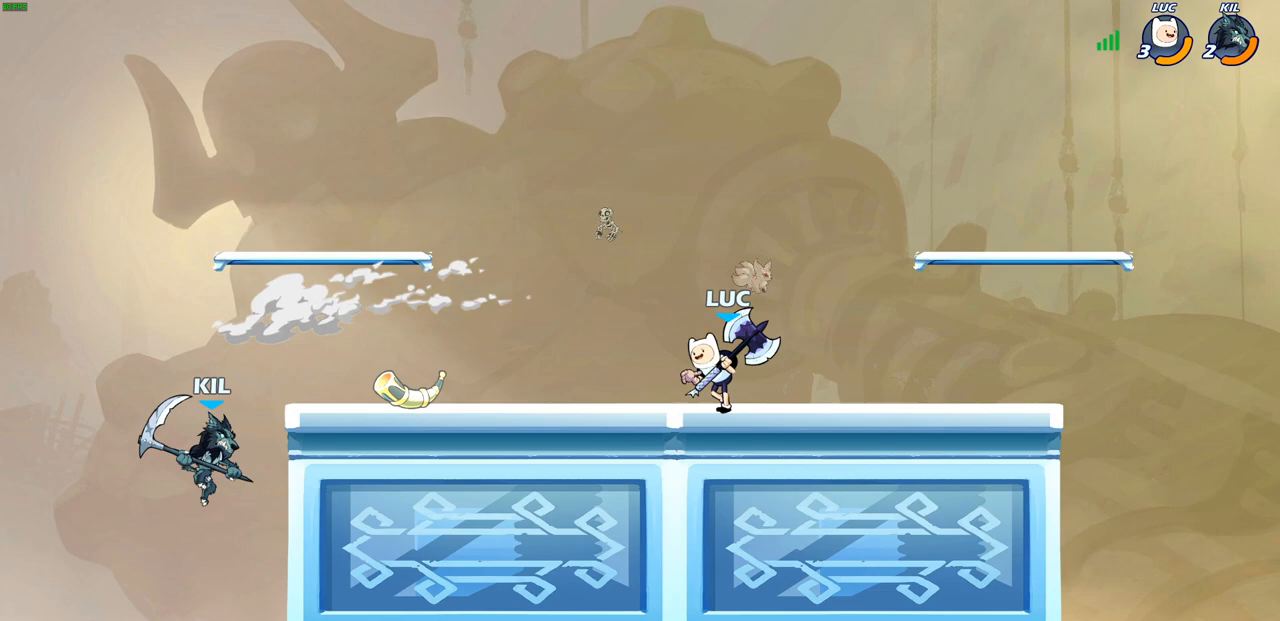
{"buttons": [], "left_stick": "right", "right_stick": "center", "events": [[117, "left_stick", "up-left"], [483, "left_stick", "right"]]}
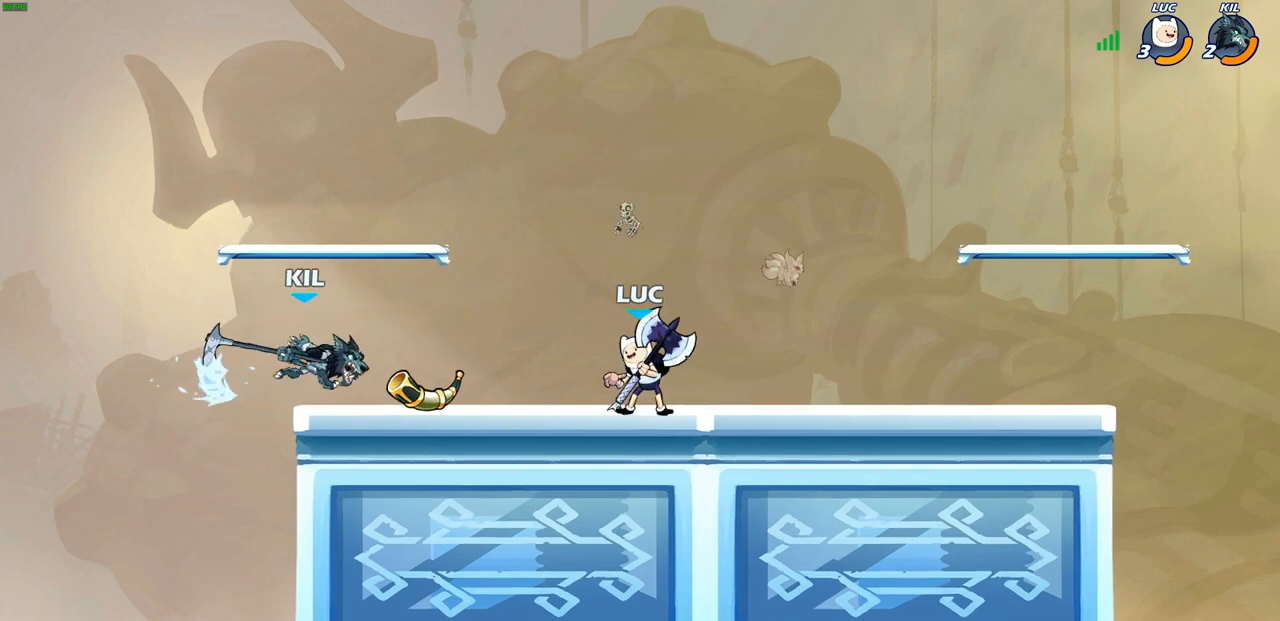
{"buttons": ["R2"], "left_stick": "left", "right_stick": "center", "events": [[333, "left_stick", "left"], [500, "R2", "down"]]}
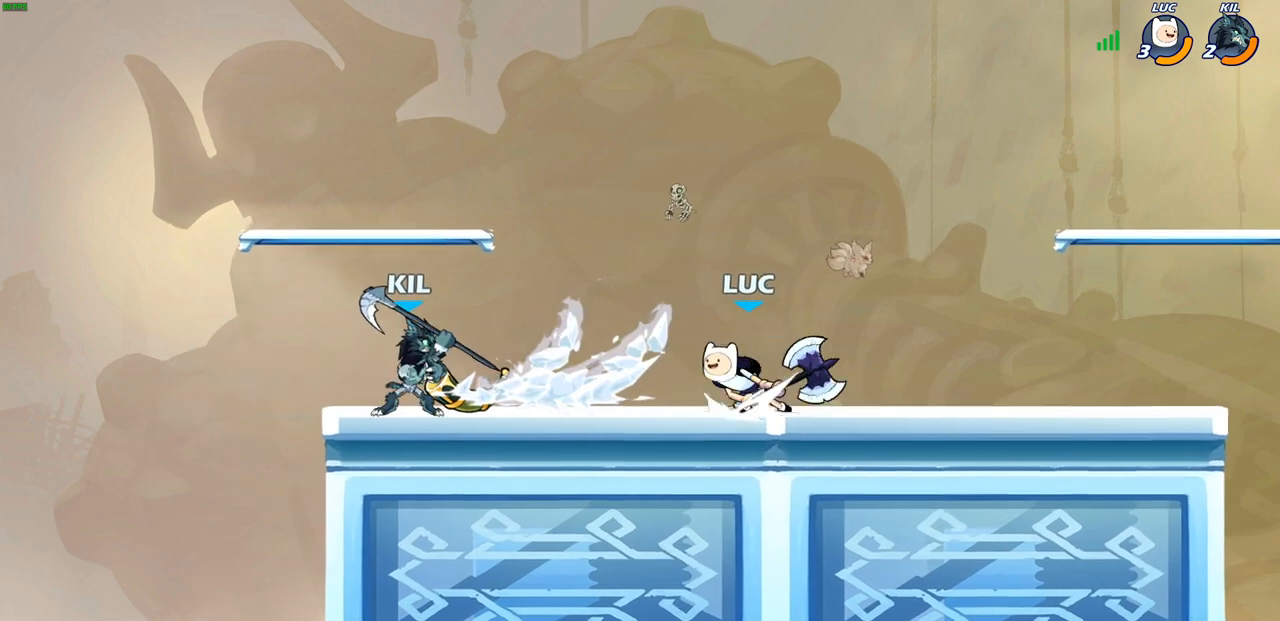
{"buttons": [], "left_stick": "center", "right_stick": "center", "events": [[33, "CIRCLE", "down"], [83, "R2", "up"], [100, "CIRCLE", "up"], [133, "left_stick", "center"]]}
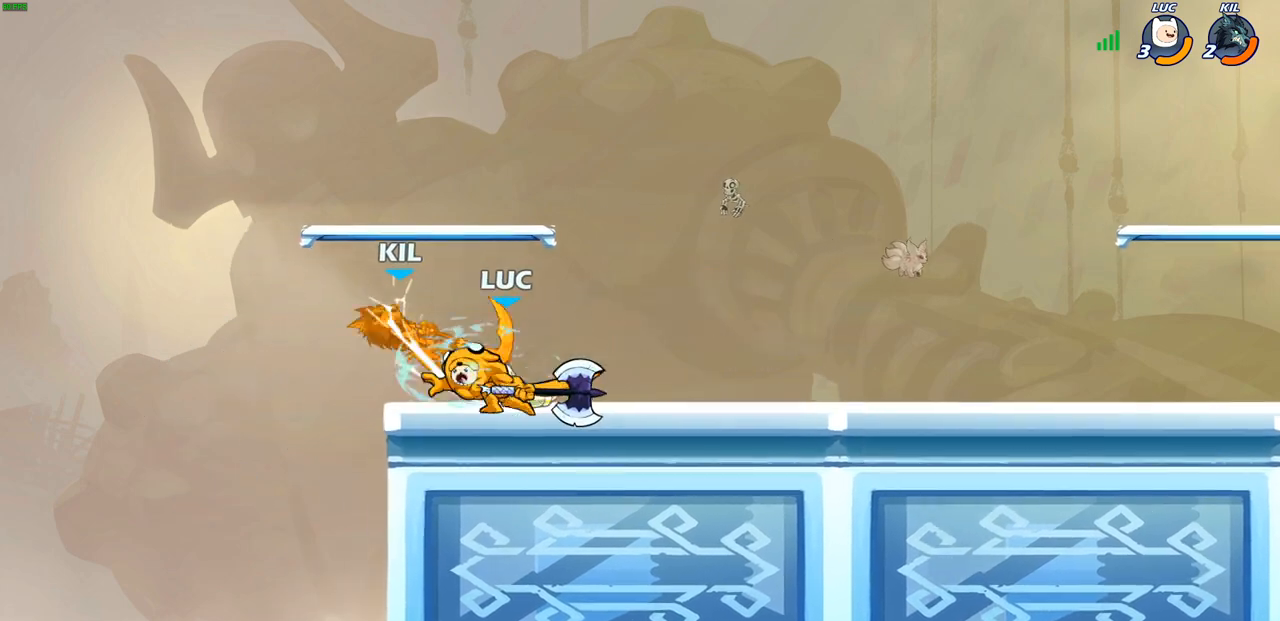
{"buttons": [], "left_stick": "center", "right_stick": "center", "events": []}
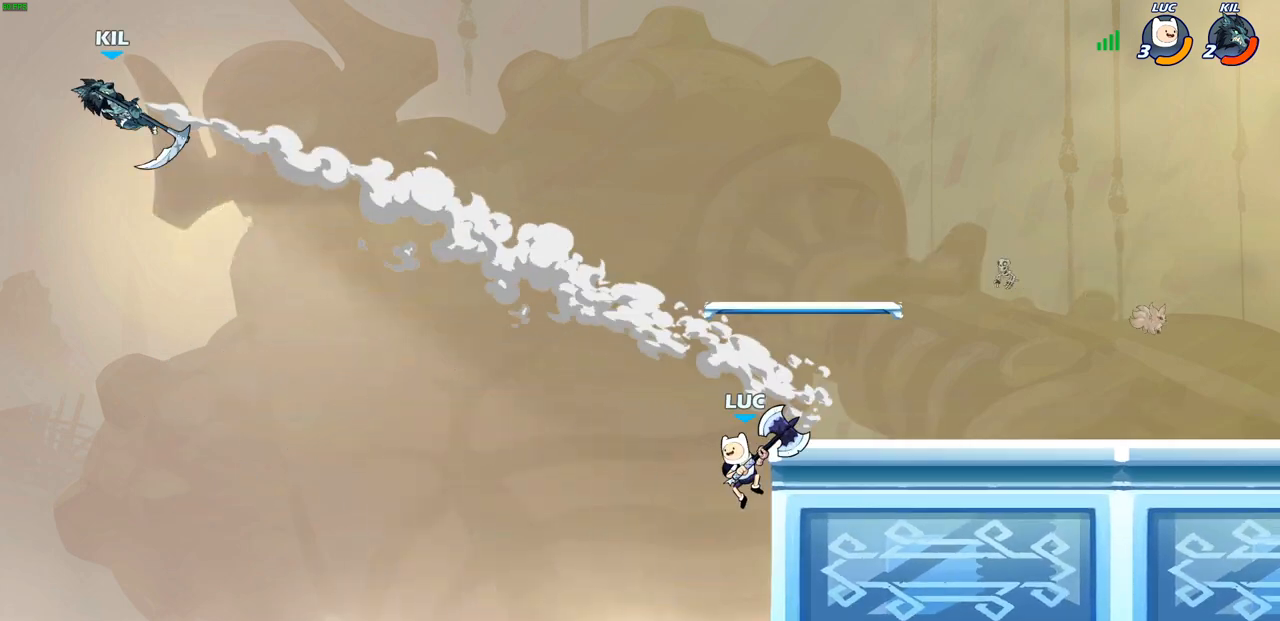
{"buttons": [], "left_stick": "right", "right_stick": "center", "events": [[133, "CROSS", "down"], [283, "CROSS", "up"], [350, "left_stick", "right"]]}
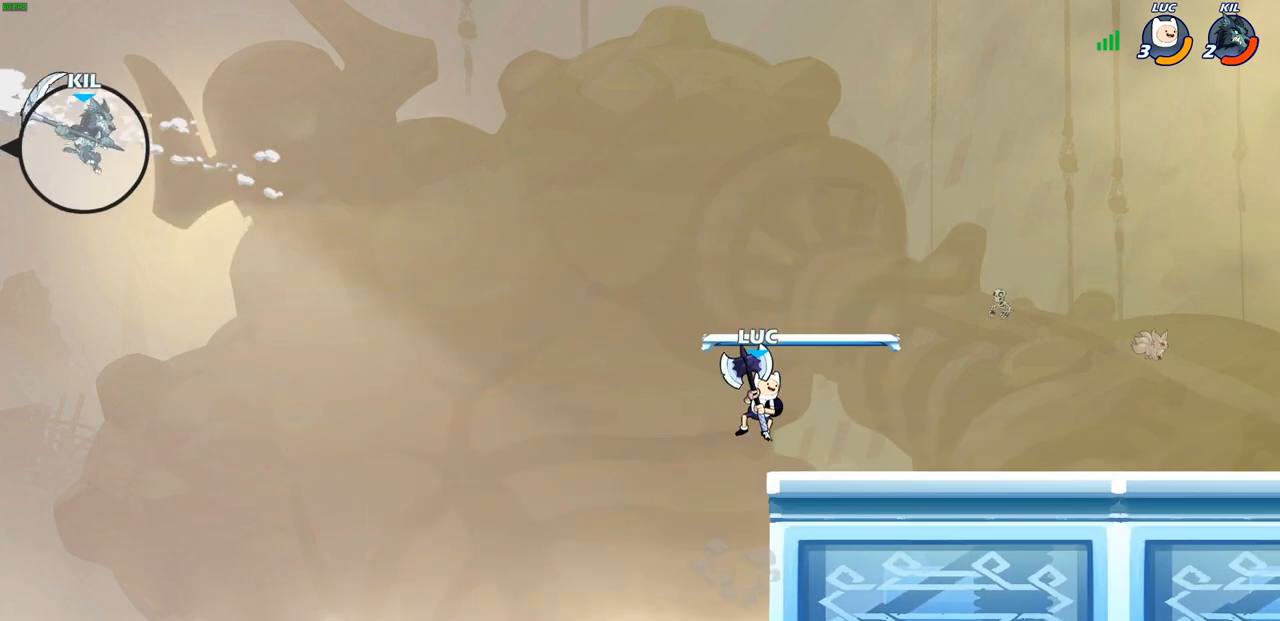
{"buttons": ["CROSS", "R2"], "left_stick": "up-right", "right_stick": "center", "events": [[367, "left_stick", "up-right"], [450, "R2", "down"], [483, "CROSS", "down"]]}